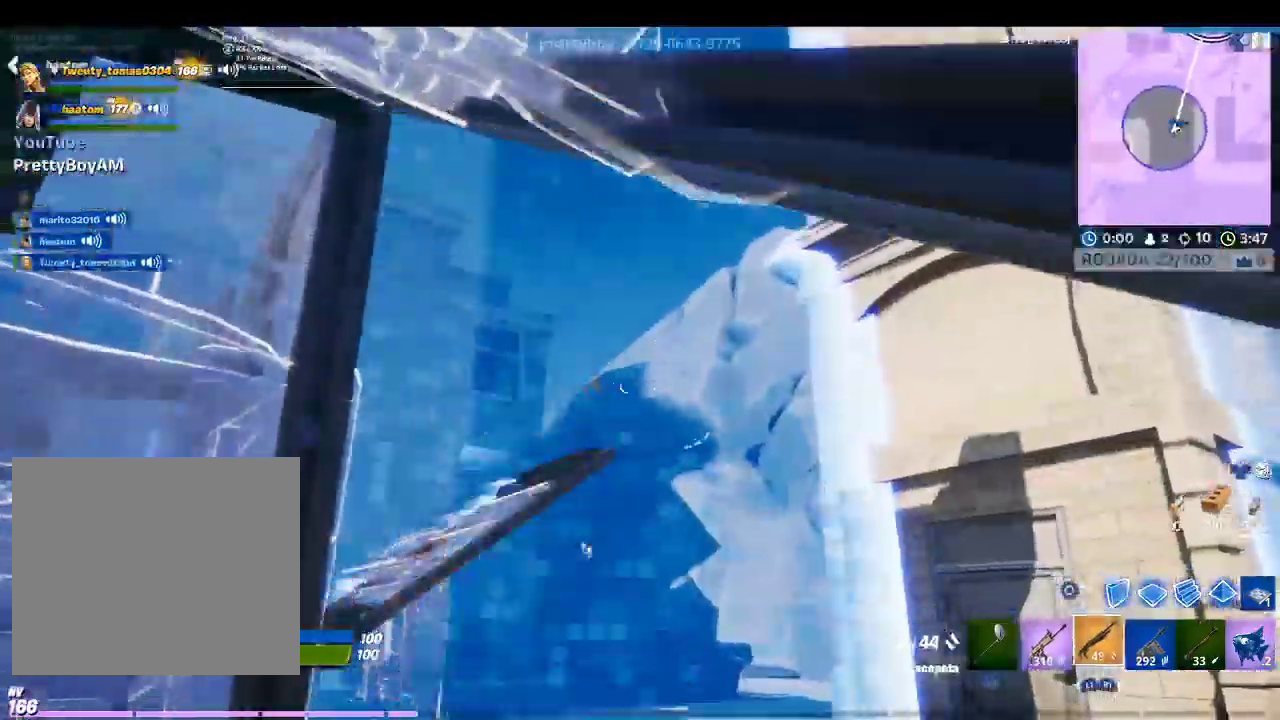
Gameplay with a controller (PlayStation layout); each line is a JSON object with the inputs held at the frame after it. "events" lists button and stick changes between this image and that frame as [ms after this image, input, new state], when the widget could be followed in between.
{"buttons": [], "left_stick": "up", "right_stick": "right", "events": [[33, "right_stick", "center"], [100, "left_stick", "center"], [233, "left_stick", "up-right"], [267, "right_stick", "right"], [333, "left_stick", "up"]]}
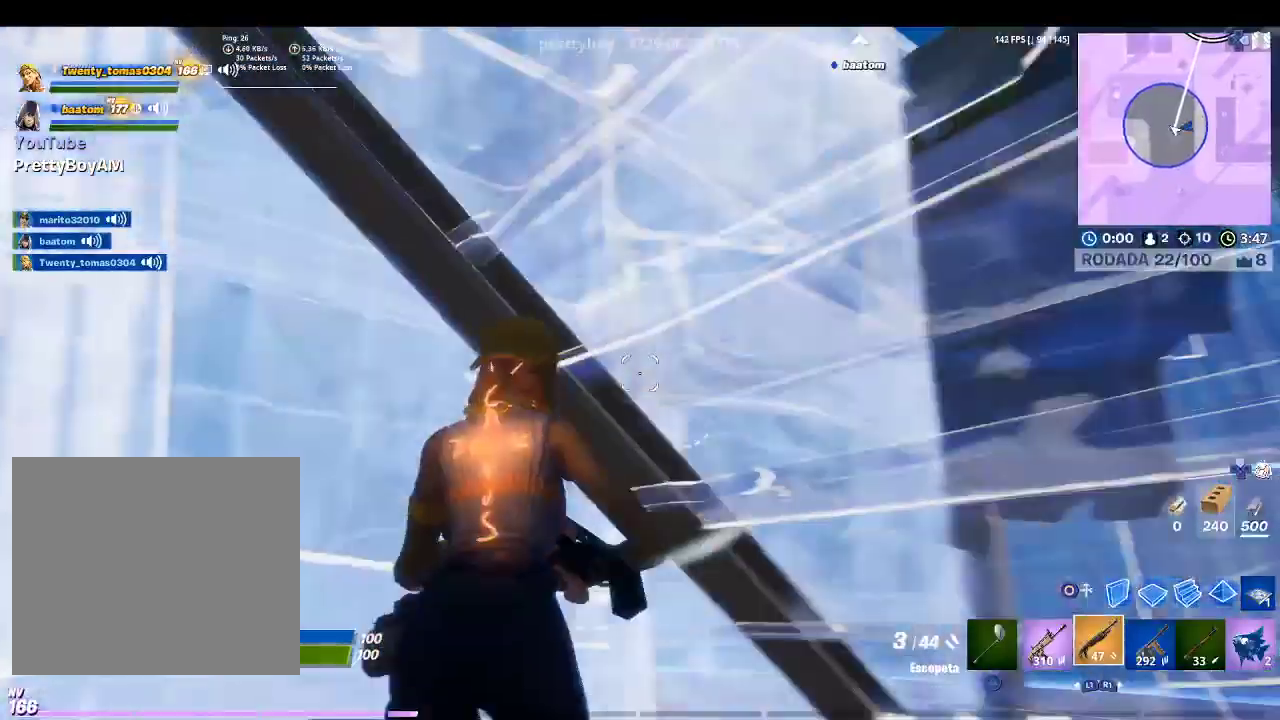
{"buttons": [], "left_stick": "up-left", "right_stick": "down-right", "events": [[33, "right_stick", "center"], [67, "left_stick", "up-left"], [133, "SQUARE", "down"], [267, "SQUARE", "up"], [400, "right_stick", "down-right"]]}
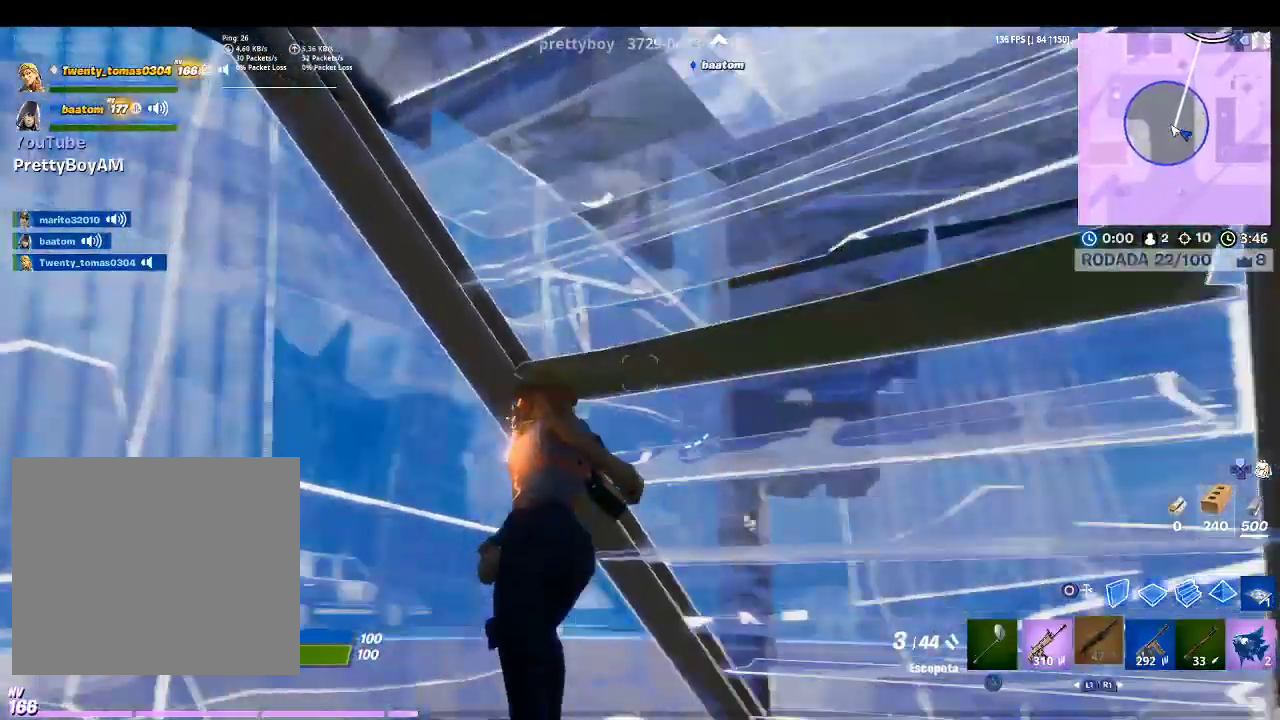
{"buttons": [], "left_stick": "right", "right_stick": "right", "events": [[33, "right_stick", "center"], [167, "left_stick", "left"], [233, "right_stick", "right"], [267, "left_stick", "down"], [333, "left_stick", "down-right"], [467, "left_stick", "right"]]}
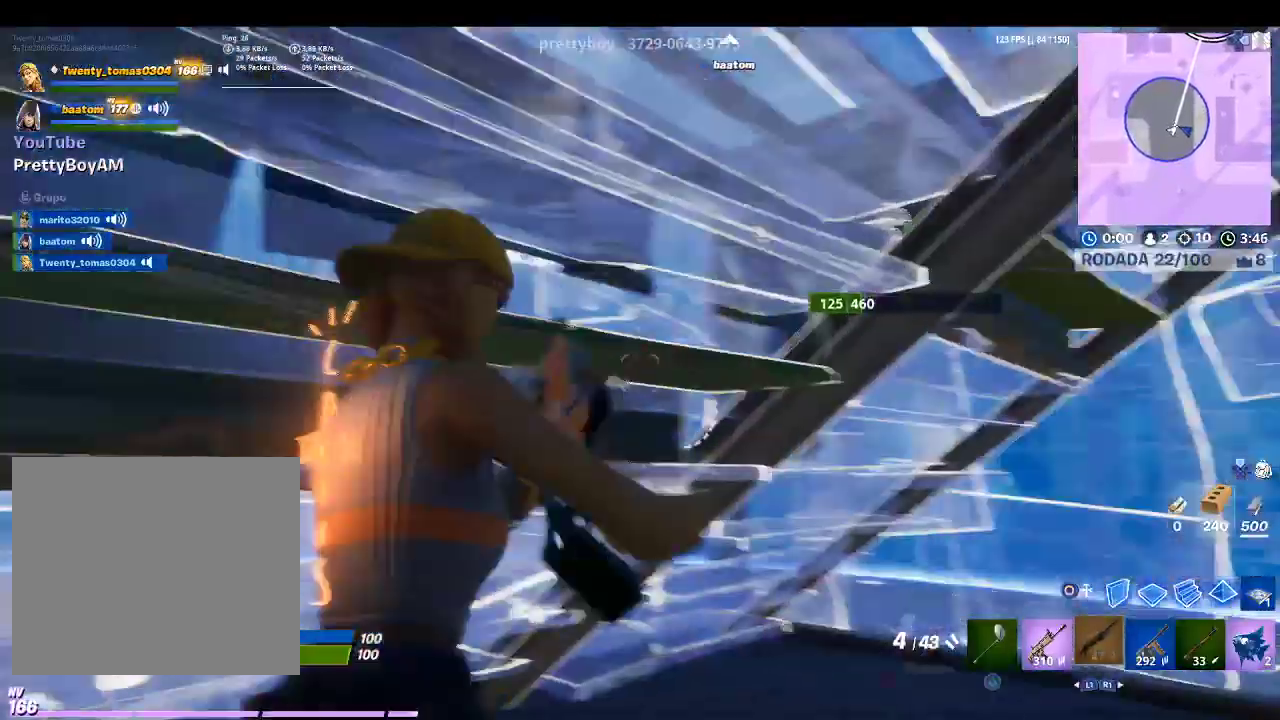
{"buttons": [], "left_stick": "up-right", "right_stick": "center", "events": [[33, "right_stick", "center"], [100, "left_stick", "up-right"]]}
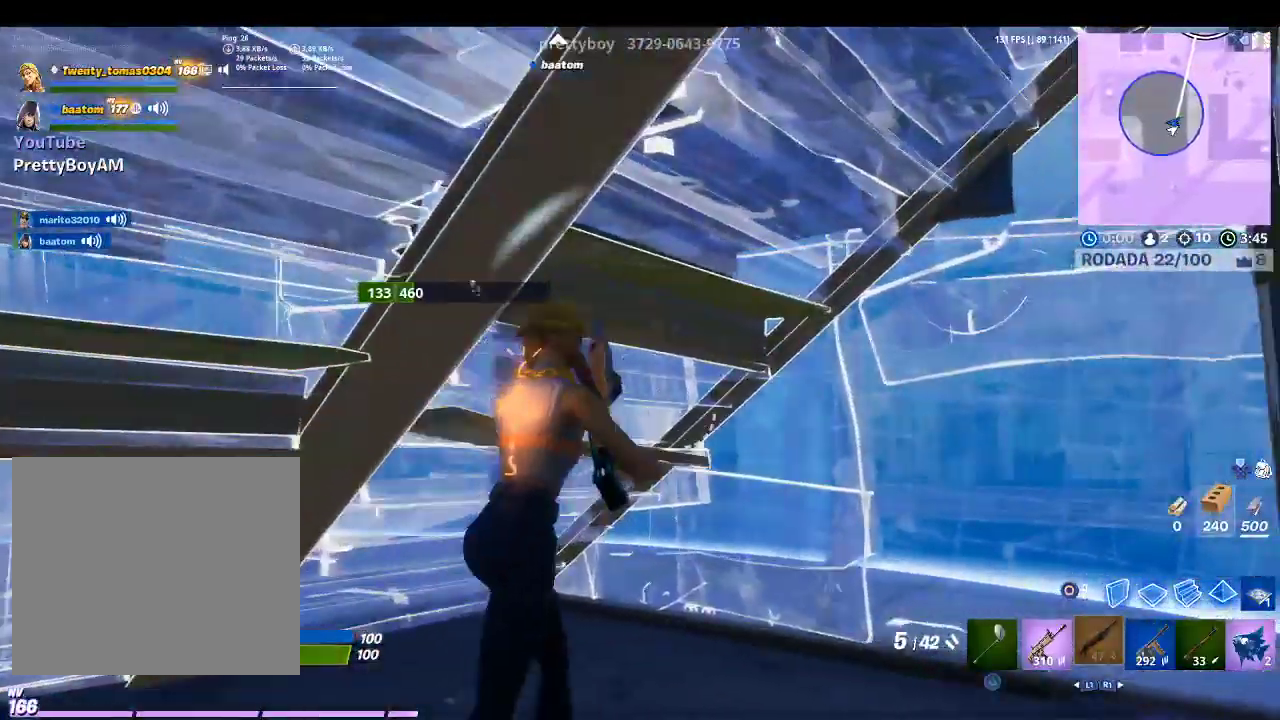
{"buttons": ["L1"], "left_stick": "left", "right_stick": "center", "events": [[33, "right_stick", "left"], [267, "left_stick", "center"], [300, "right_stick", "center"], [333, "left_stick", "left"], [500, "L1", "down"]]}
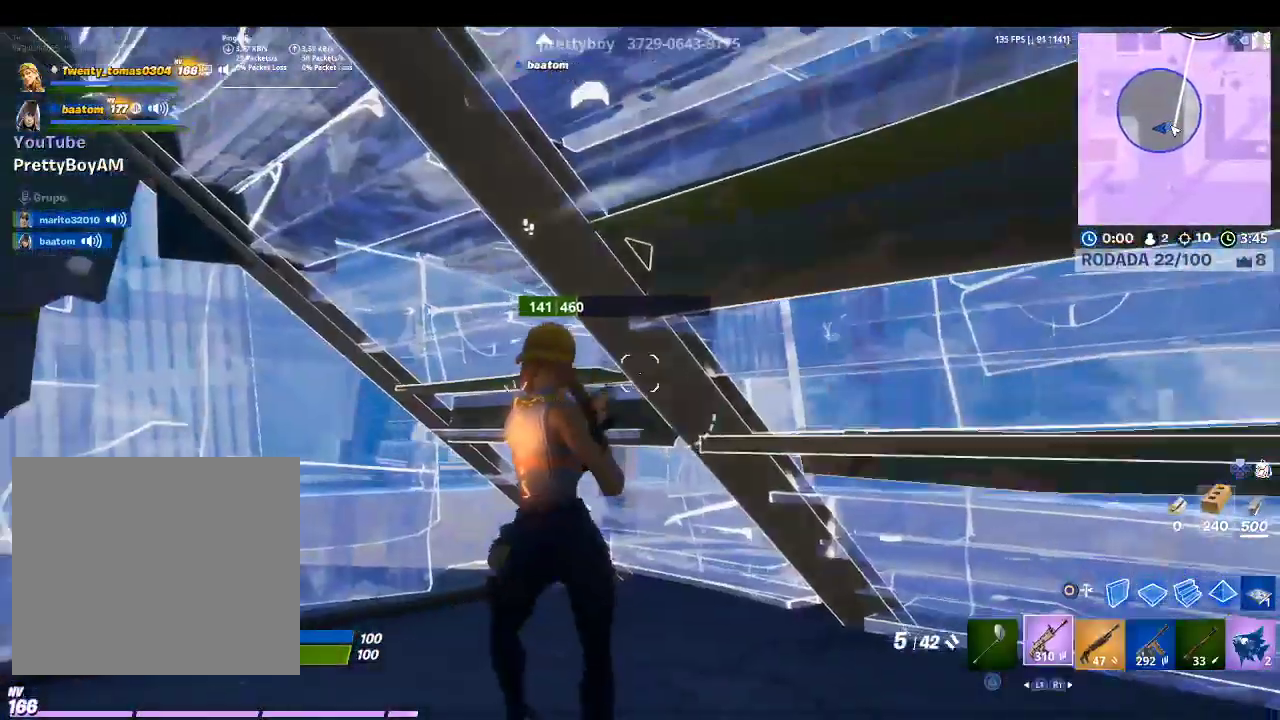
{"buttons": ["SQUARE"], "left_stick": "center", "right_stick": "center", "events": [[167, "L1", "up"], [267, "left_stick", "center"], [400, "SQUARE", "down"]]}
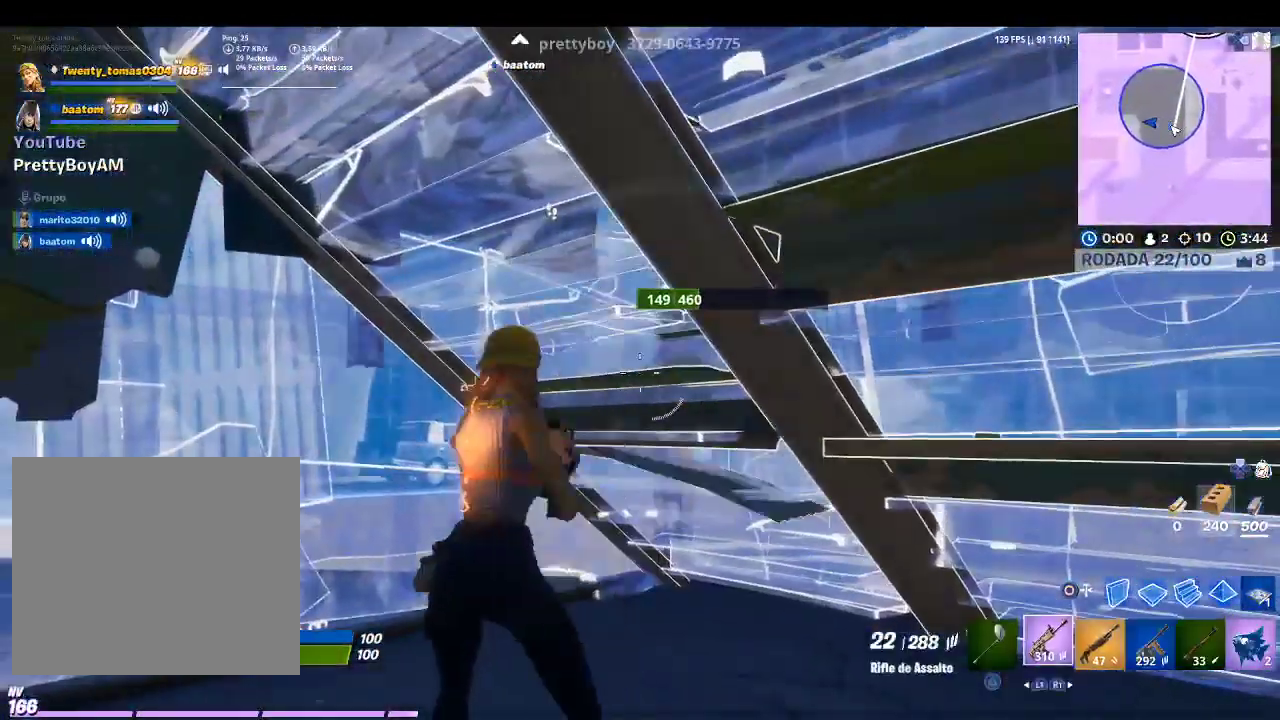
{"buttons": [], "left_stick": "center", "right_stick": "center", "events": [[33, "SQUARE", "up"]]}
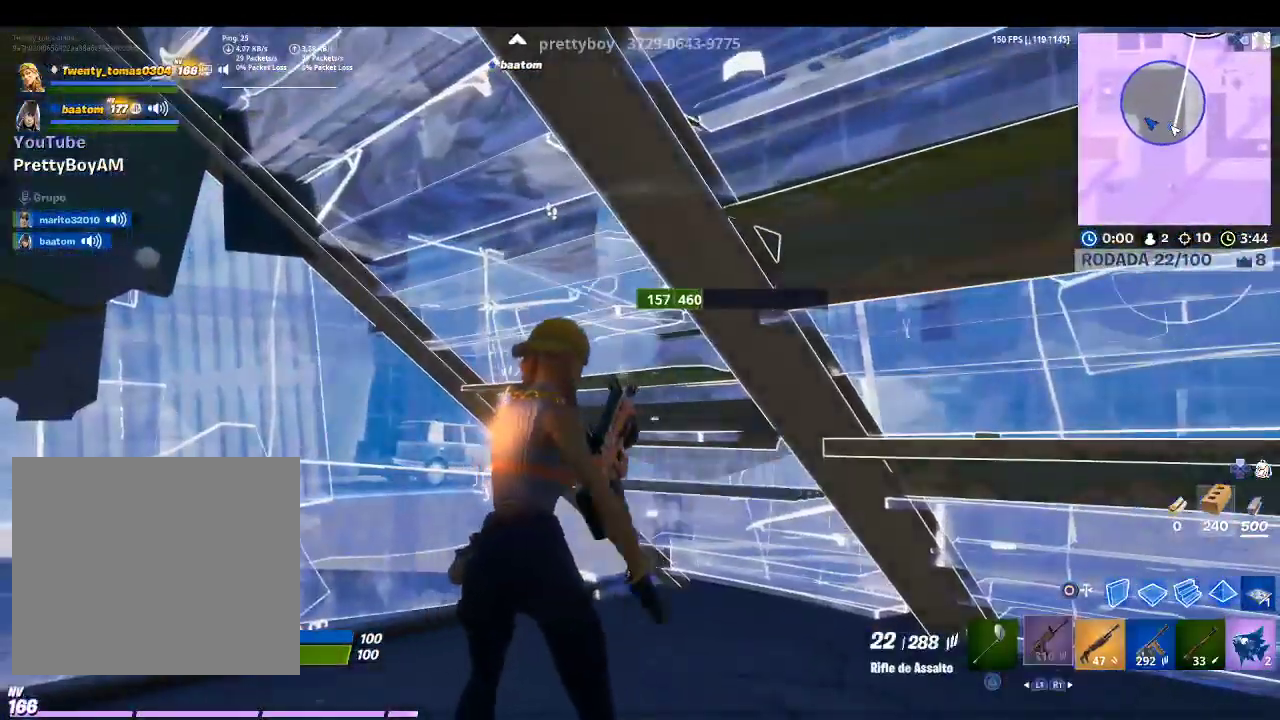
{"buttons": [], "left_stick": "center", "right_stick": "center", "events": []}
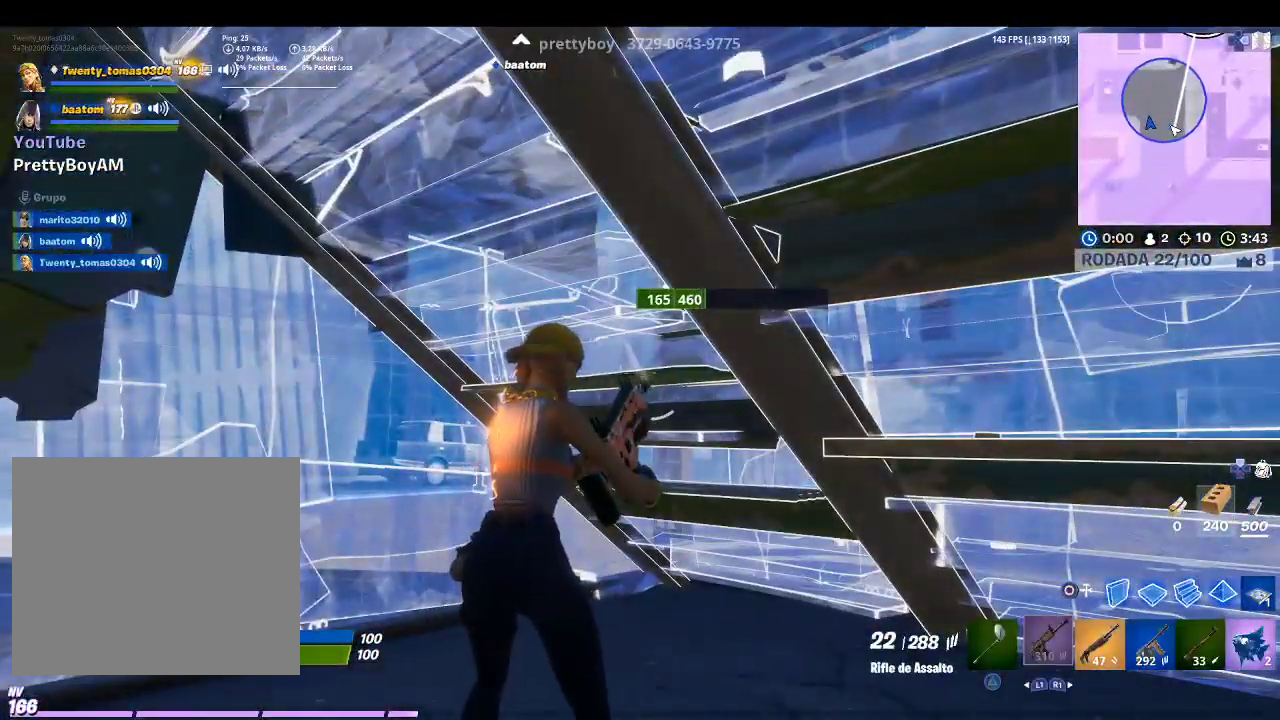
{"buttons": [], "left_stick": "center", "right_stick": "center", "events": []}
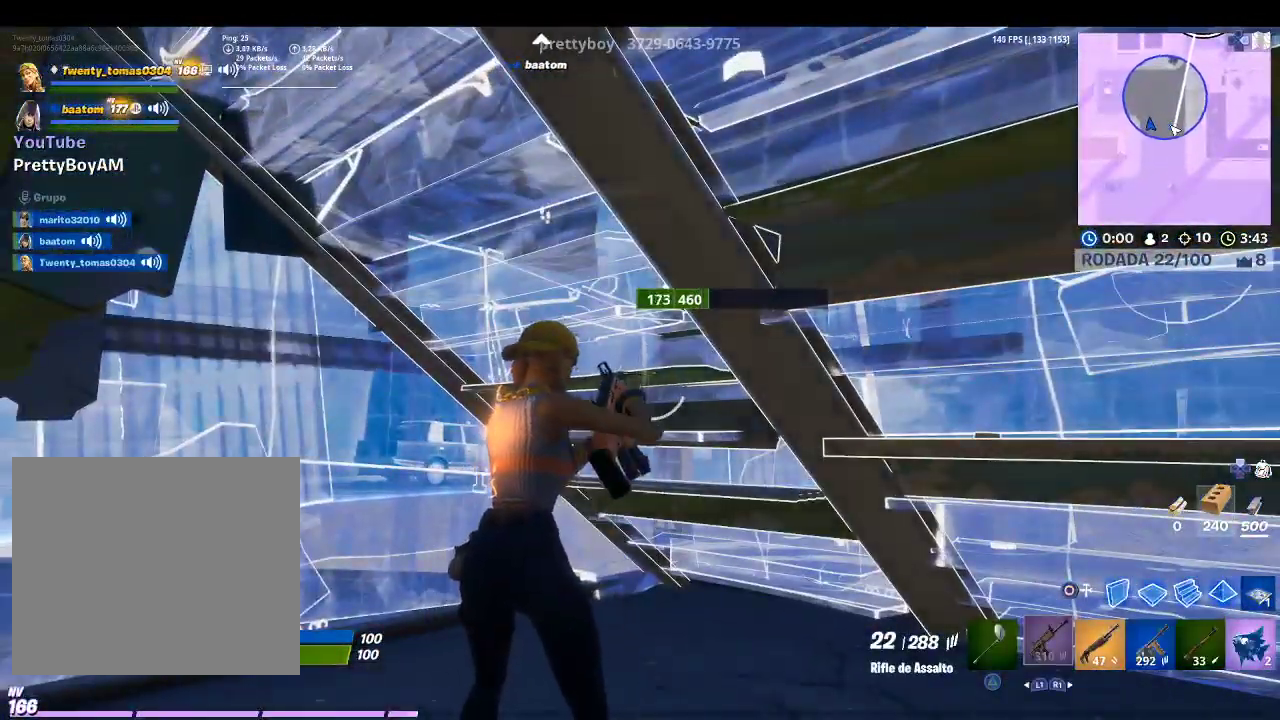
{"buttons": [], "left_stick": "center", "right_stick": "center", "events": []}
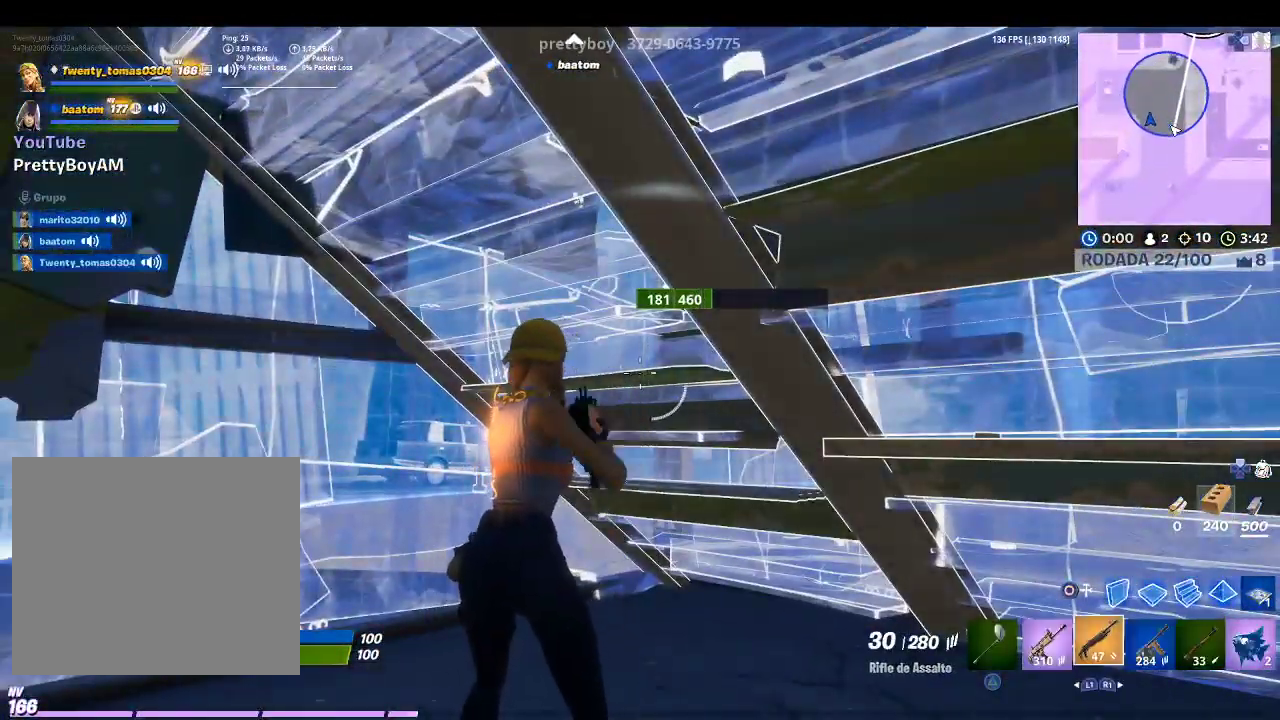
{"buttons": ["R1"], "left_stick": "center", "right_stick": "center", "events": [[33, "R1", "down"], [100, "R1", "up"], [433, "R1", "down"]]}
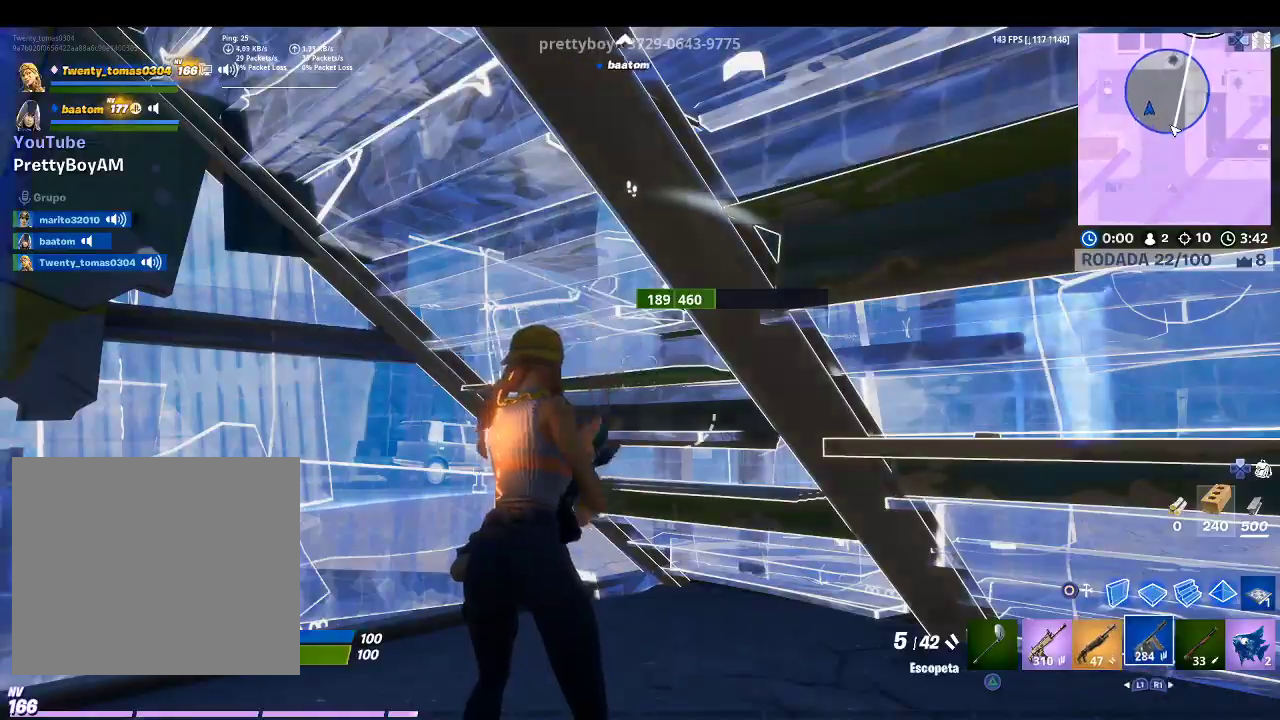
{"buttons": [], "left_stick": "center", "right_stick": "center", "events": [[67, "R1", "up"]]}
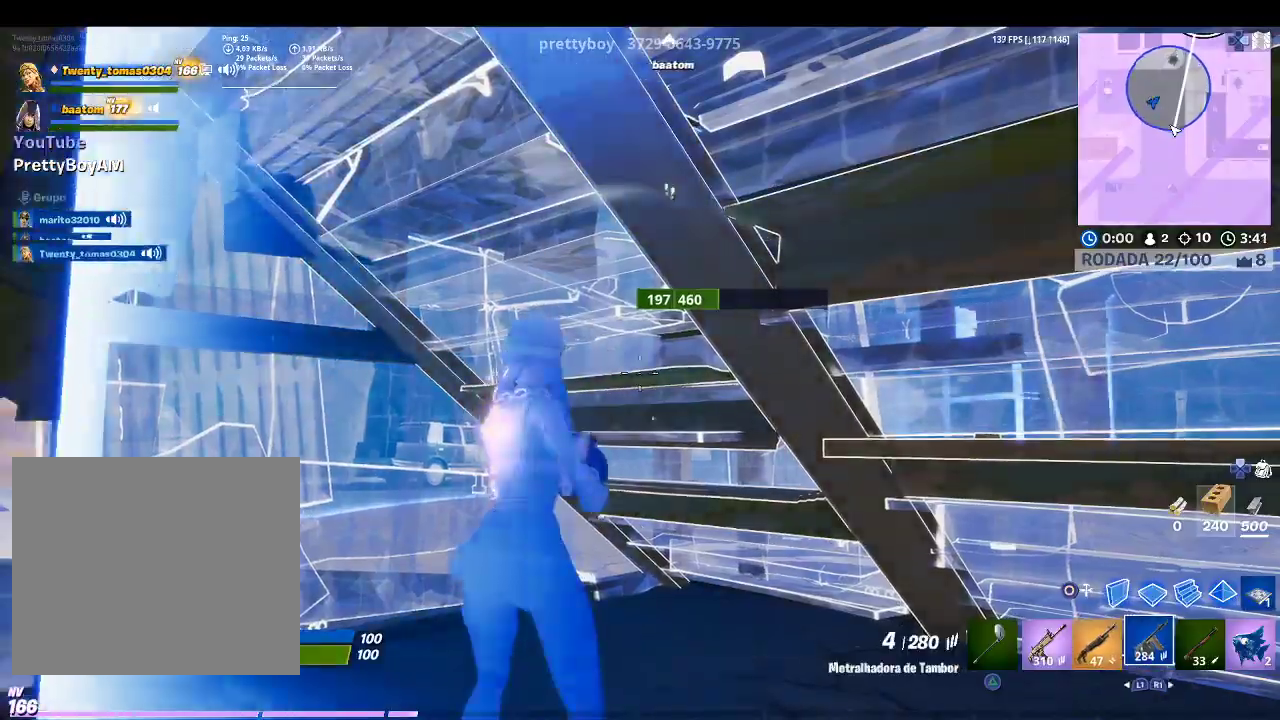
{"buttons": ["R2"], "left_stick": "center", "right_stick": "center", "events": [[33, "TRIANGLE", "down"], [133, "left_stick", "down-right"], [167, "TRIANGLE", "up"], [267, "left_stick", "right"], [267, "right_stick", "down-right"], [367, "R2", "down"], [467, "left_stick", "center"], [467, "right_stick", "center"]]}
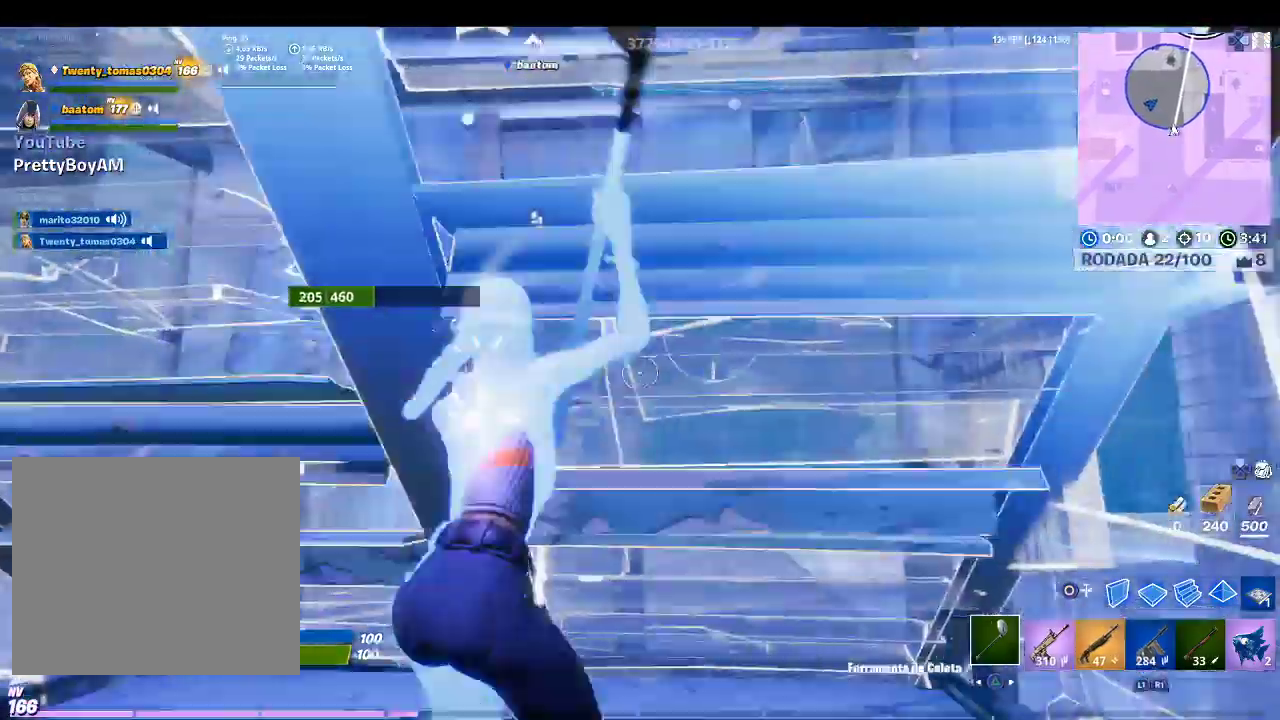
{"buttons": ["R2"], "left_stick": "up", "right_stick": "down", "events": [[100, "left_stick", "down-left"], [233, "left_stick", "center"], [400, "left_stick", "up"], [500, "right_stick", "down"]]}
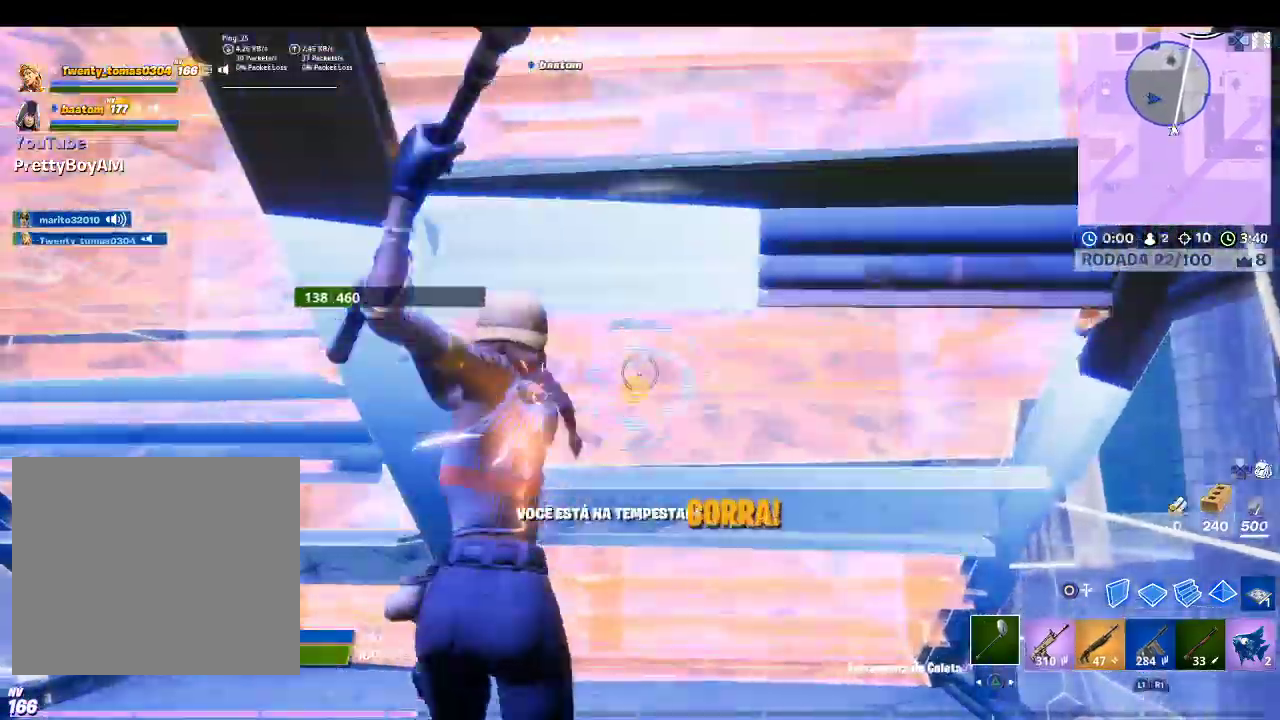
{"buttons": ["R2"], "left_stick": "up", "right_stick": "center", "events": [[133, "right_stick", "center"]]}
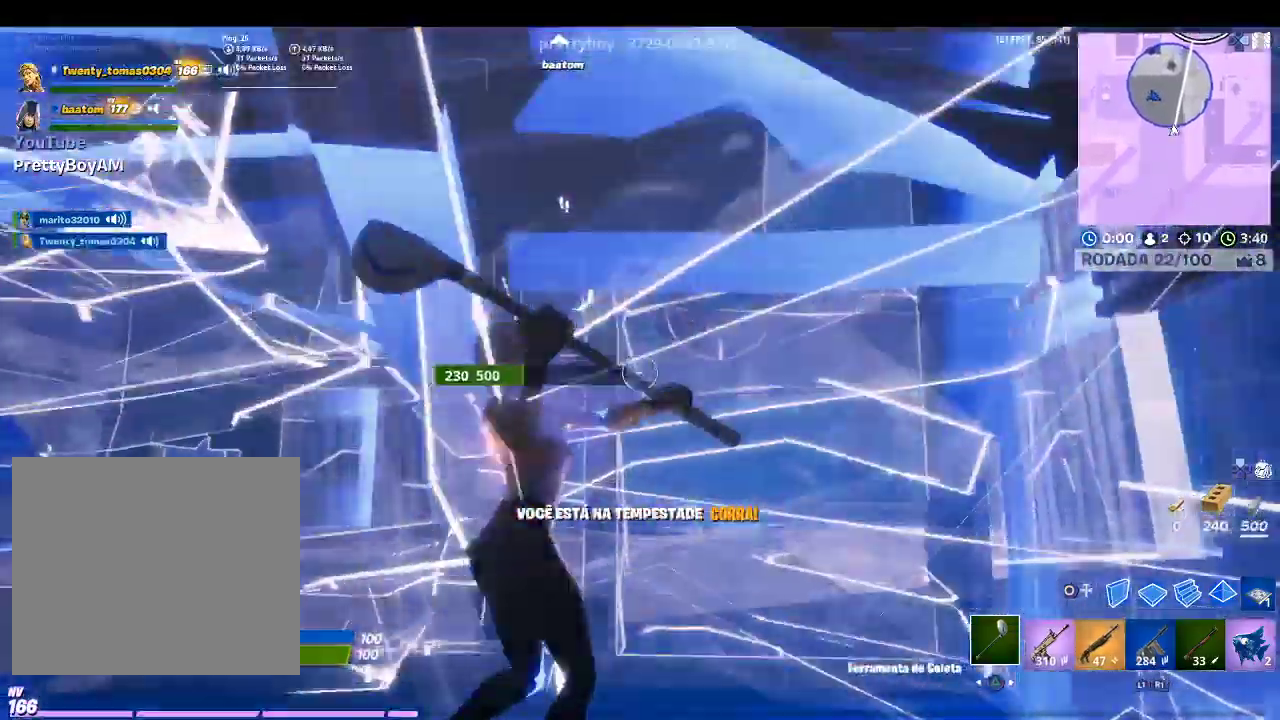
{"buttons": ["R2"], "left_stick": "center", "right_stick": "center", "events": [[167, "right_stick", "down"], [233, "right_stick", "center"], [333, "left_stick", "center"]]}
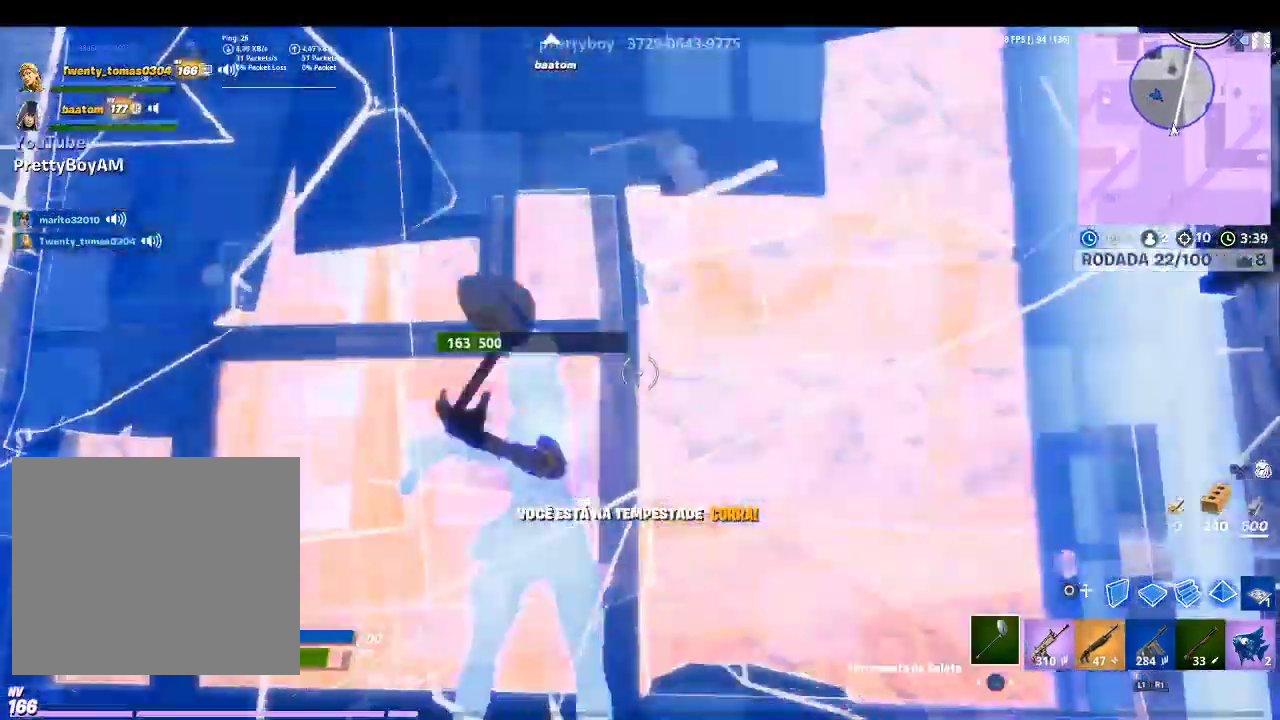
{"buttons": ["R2"], "left_stick": "up-right", "right_stick": "center", "events": [[200, "left_stick", "up"], [300, "right_stick", "down-left"], [433, "right_stick", "center"], [467, "left_stick", "up-right"]]}
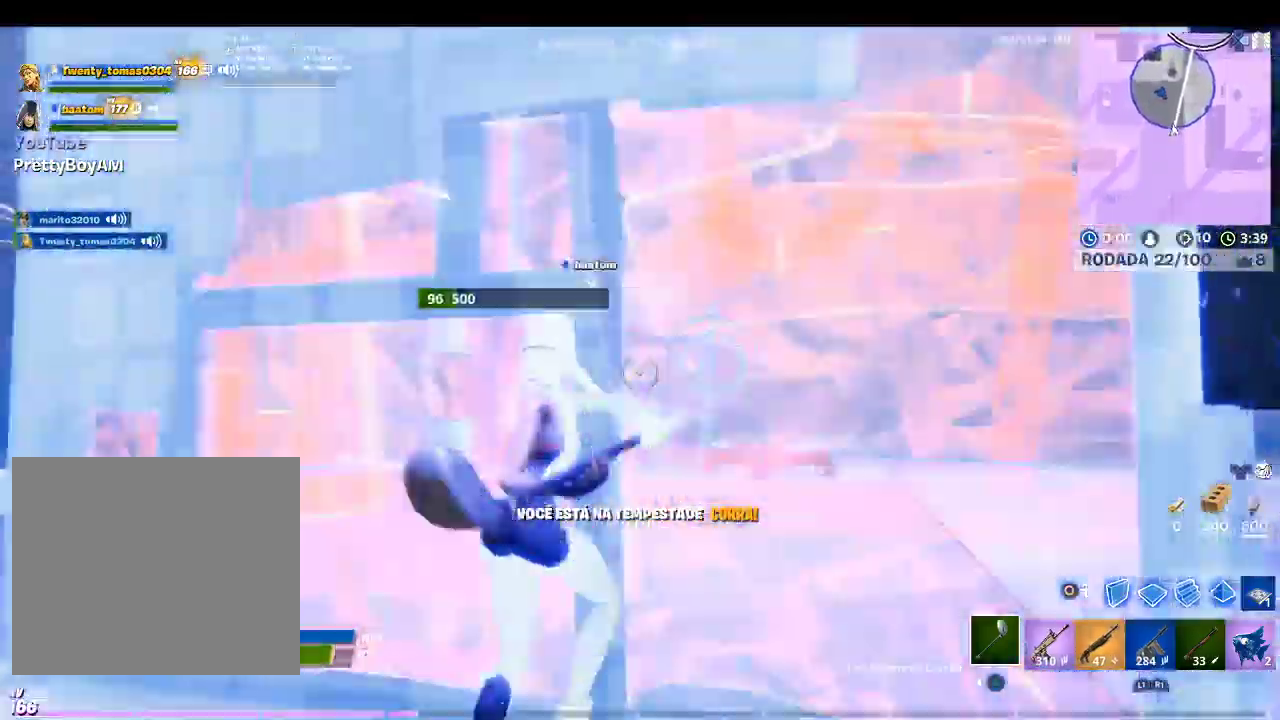
{"buttons": ["R2"], "left_stick": "up", "right_stick": "center", "events": [[67, "right_stick", "right"], [300, "left_stick", "left"], [400, "right_stick", "center"], [500, "left_stick", "up"]]}
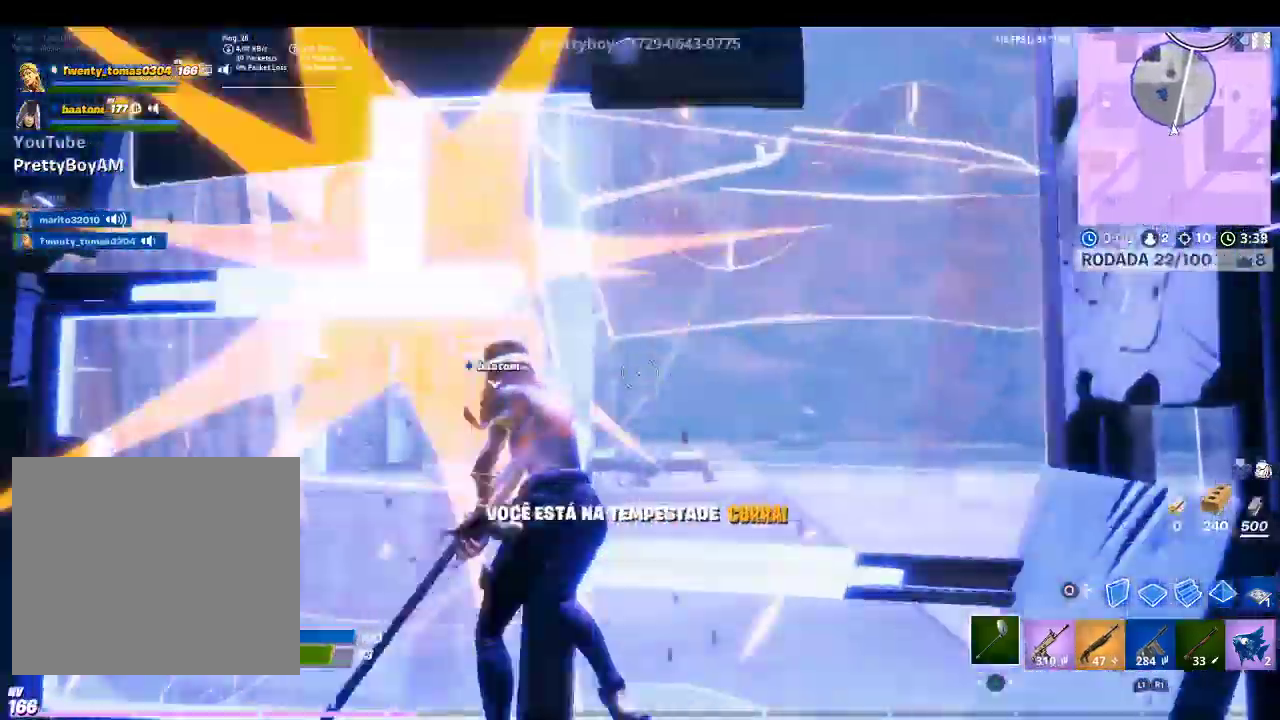
{"buttons": ["TRIANGLE", "L2"], "left_stick": "up", "right_stick": "center", "events": [[33, "R2", "up"], [167, "CIRCLE", "down"], [267, "CIRCLE", "up"], [267, "L2", "down"], [400, "TRIANGLE", "down"]]}
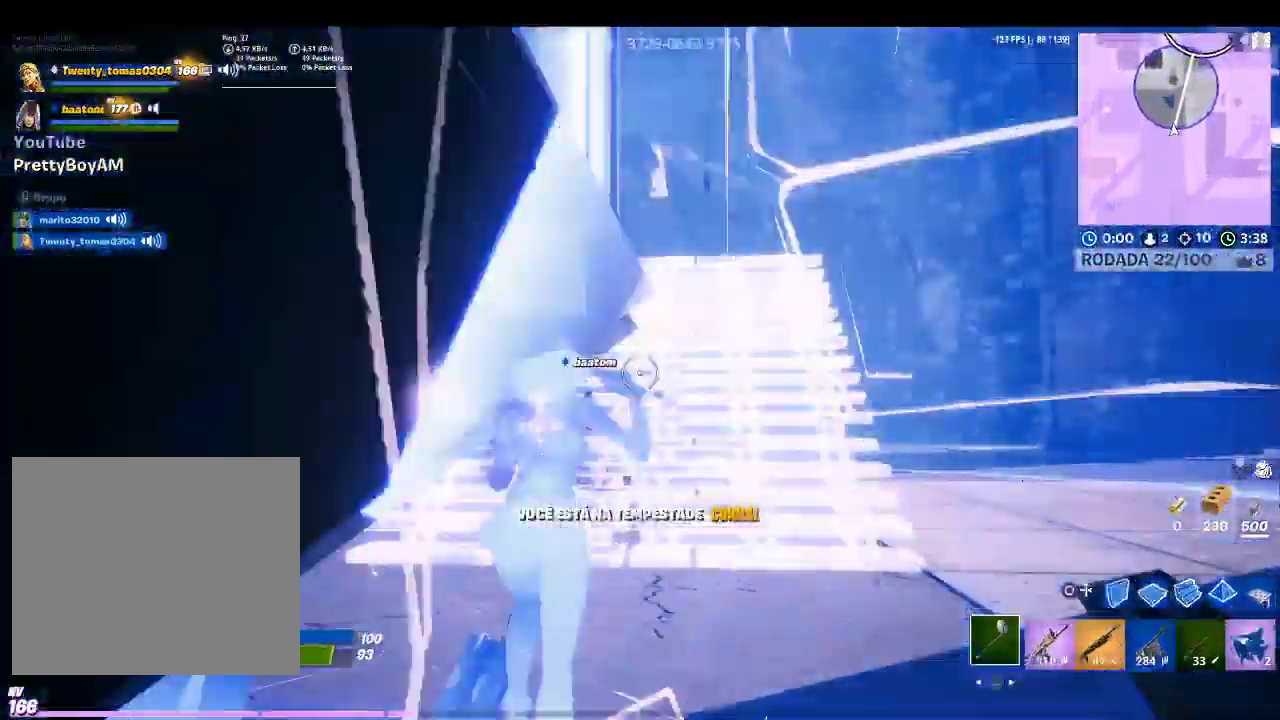
{"buttons": [], "left_stick": "up-right", "right_stick": "center", "events": [[33, "L2", "up"], [33, "R1", "down"], [33, "TRIANGLE", "up"], [100, "R1", "up"], [267, "L1", "down"], [400, "L1", "up"], [467, "left_stick", "up-right"]]}
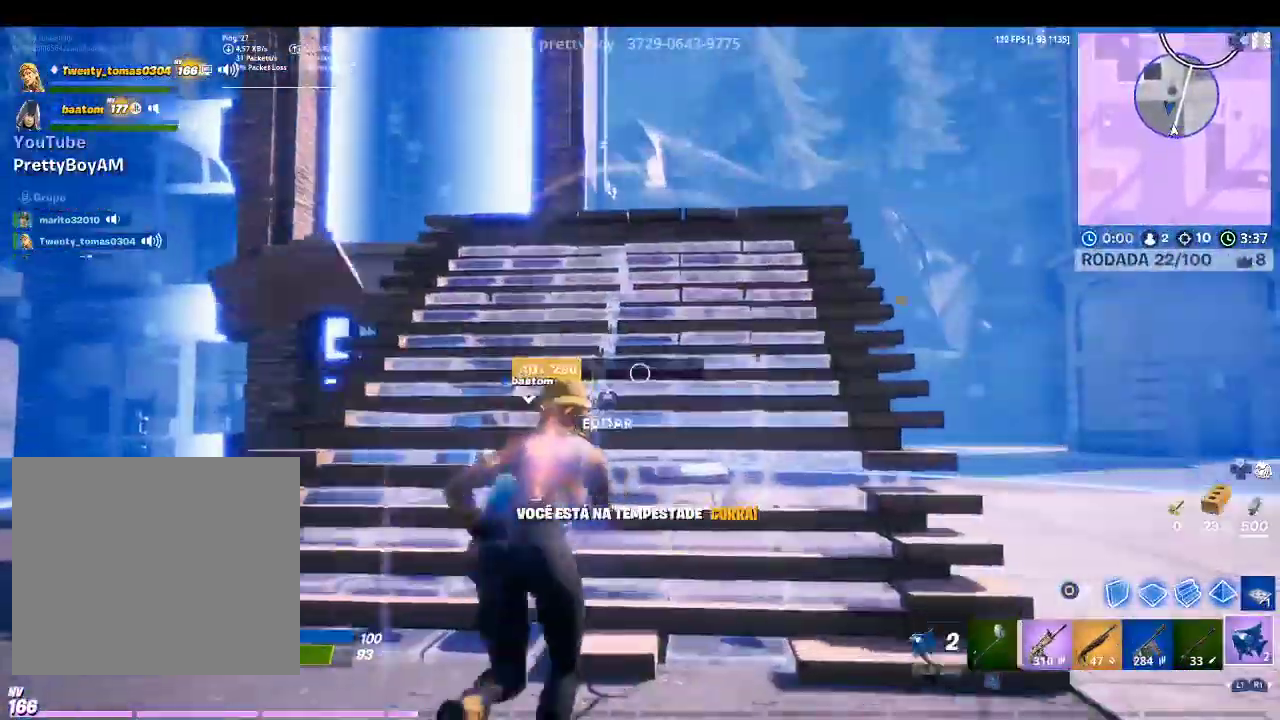
{"buttons": [], "left_stick": "up-right", "right_stick": "center", "events": [[67, "R1", "down"], [200, "R1", "up"], [300, "R1", "down"], [300, "right_stick", "down-left"], [400, "R1", "up"], [433, "right_stick", "center"]]}
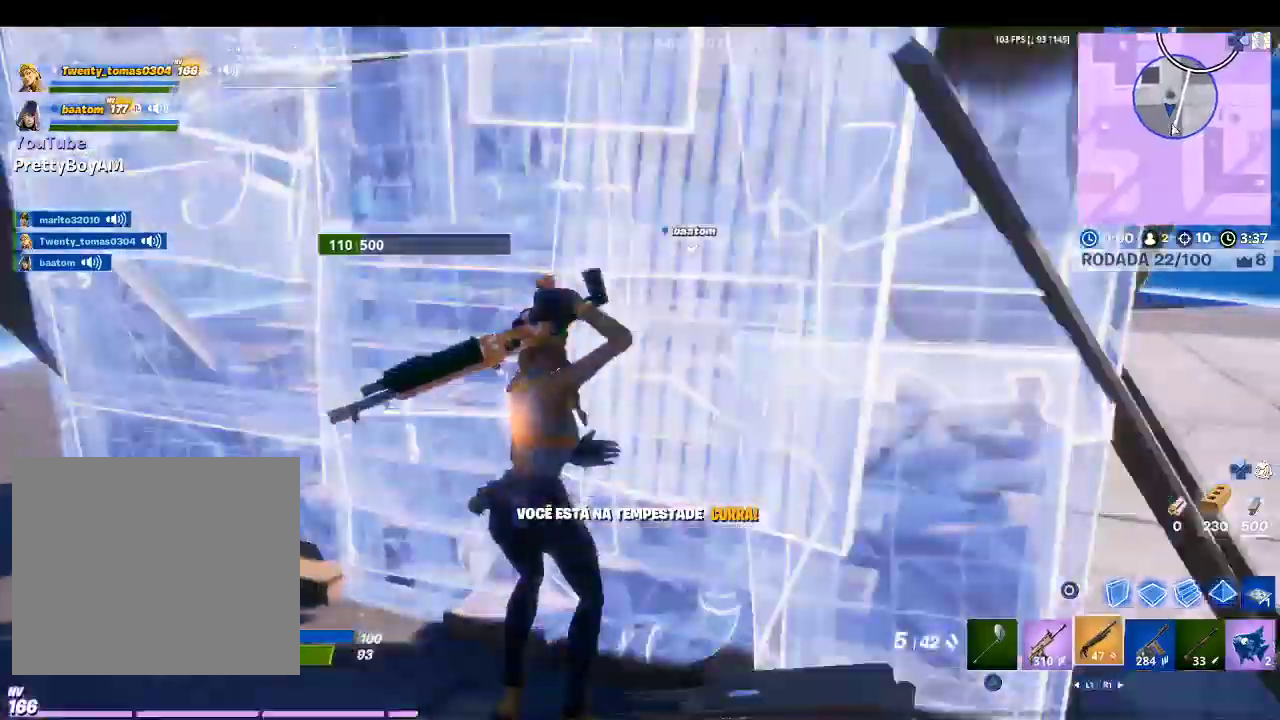
{"buttons": [], "left_stick": "right", "right_stick": "center", "events": [[167, "left_stick", "right"], [200, "right_stick", "right"], [433, "right_stick", "center"]]}